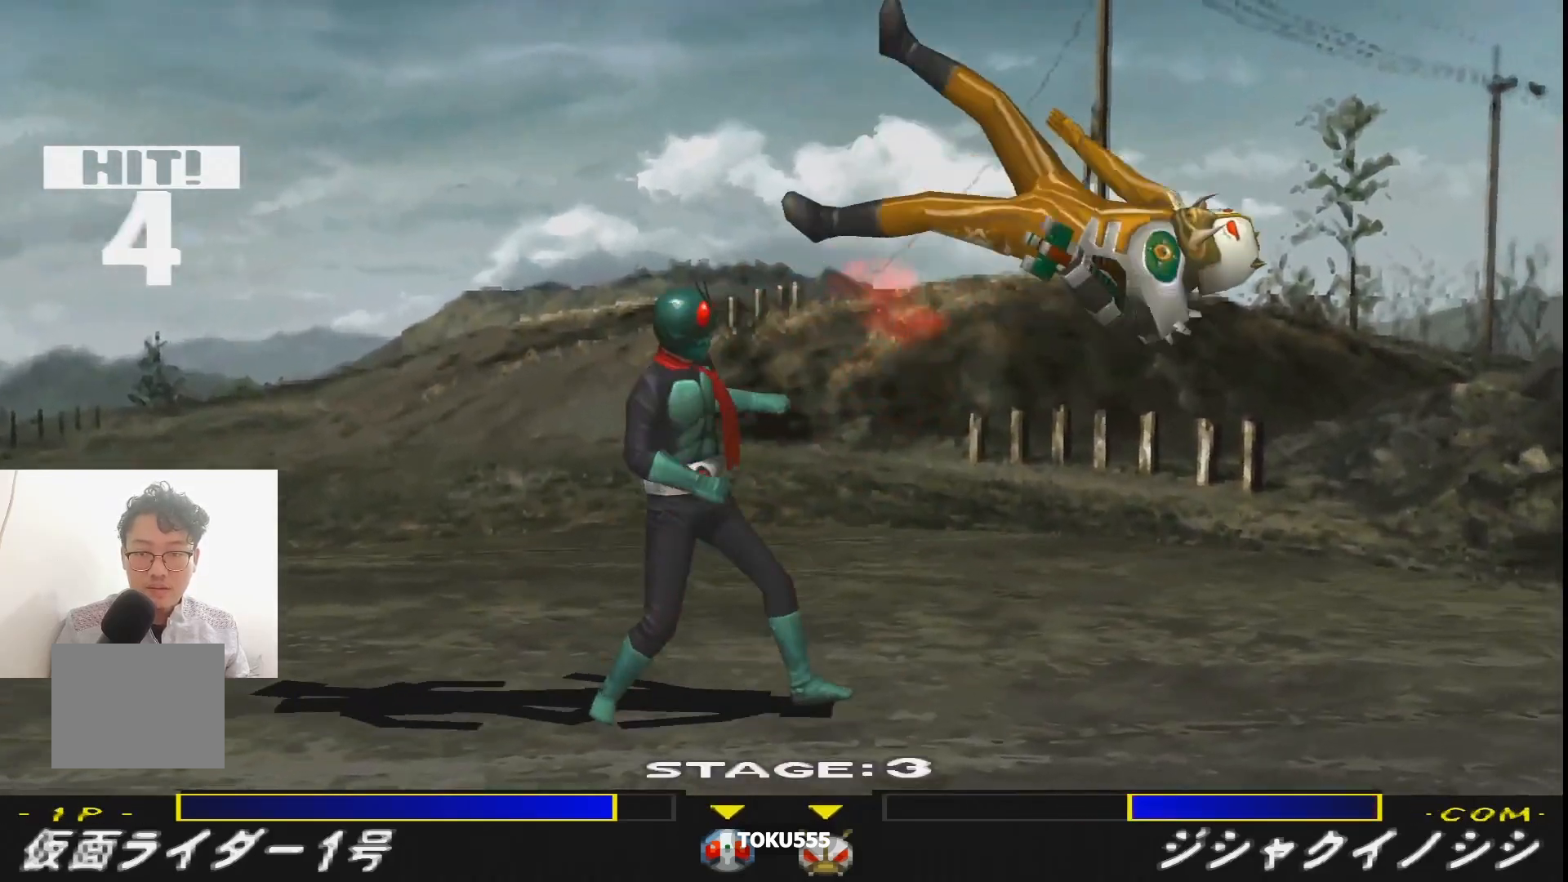
Gameplay with a controller (PlayStation layout); each line is a JSON object with the inputs held at the frame after it. "events" lists button and stick changes between this image and that frame as [ms after this image, input, new state], when the widget could be followed in between. Not read: L3 R3 left_stick right_stick.
{"buttons": [], "events": []}
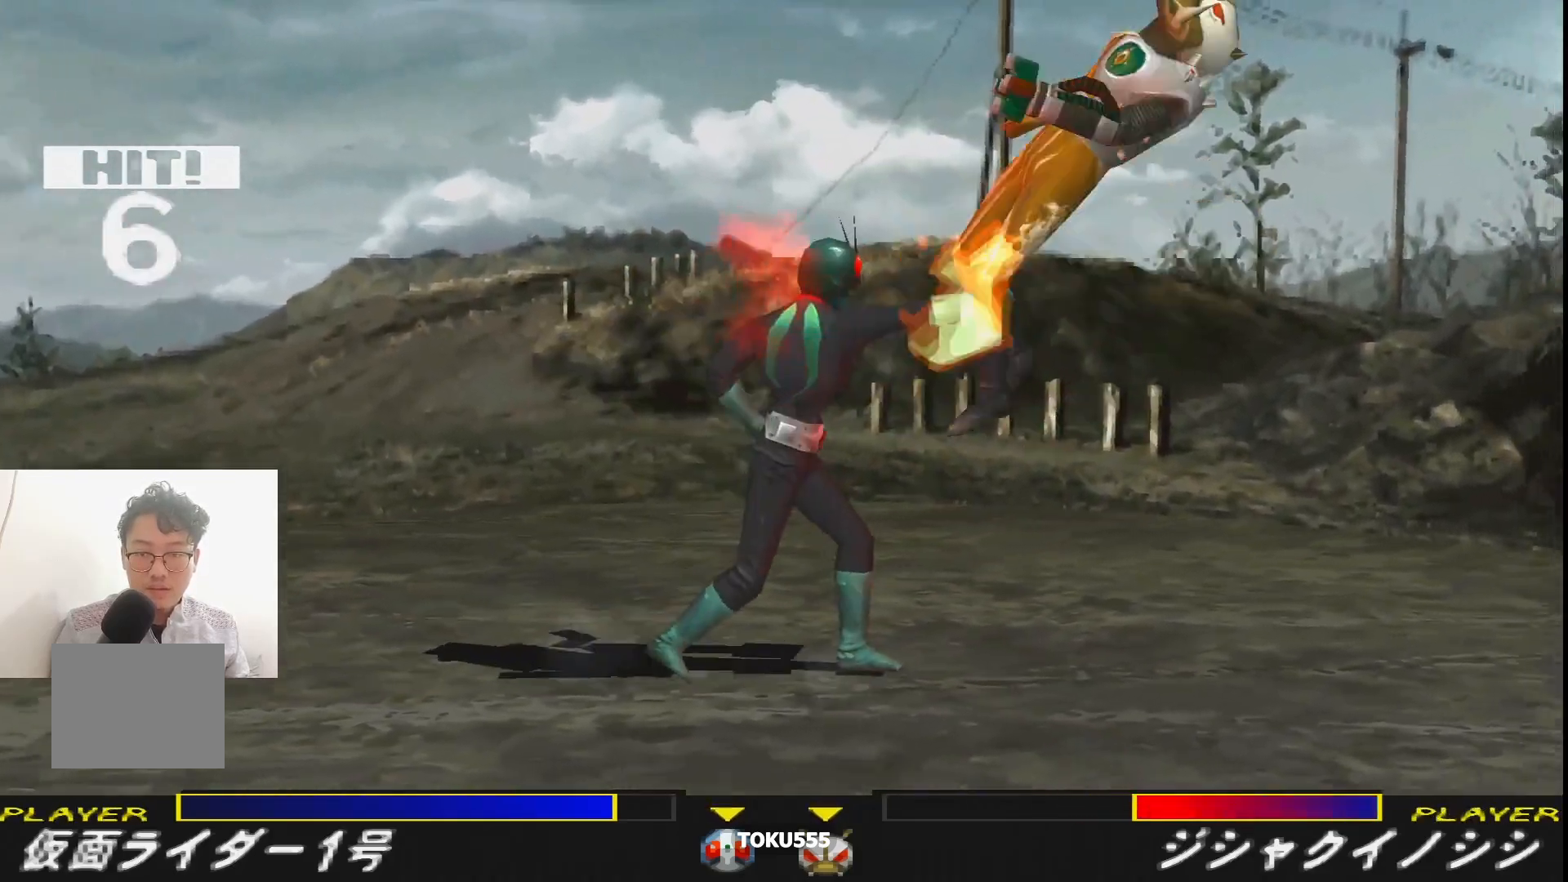
{"buttons": [], "events": [[33, "SQUARE", "down"], [116, "SQUARE", "up"], [233, "SQUARE", "down"], [317, "SQUARE", "up"], [383, "SQUARE", "down"], [467, "SQUARE", "up"]]}
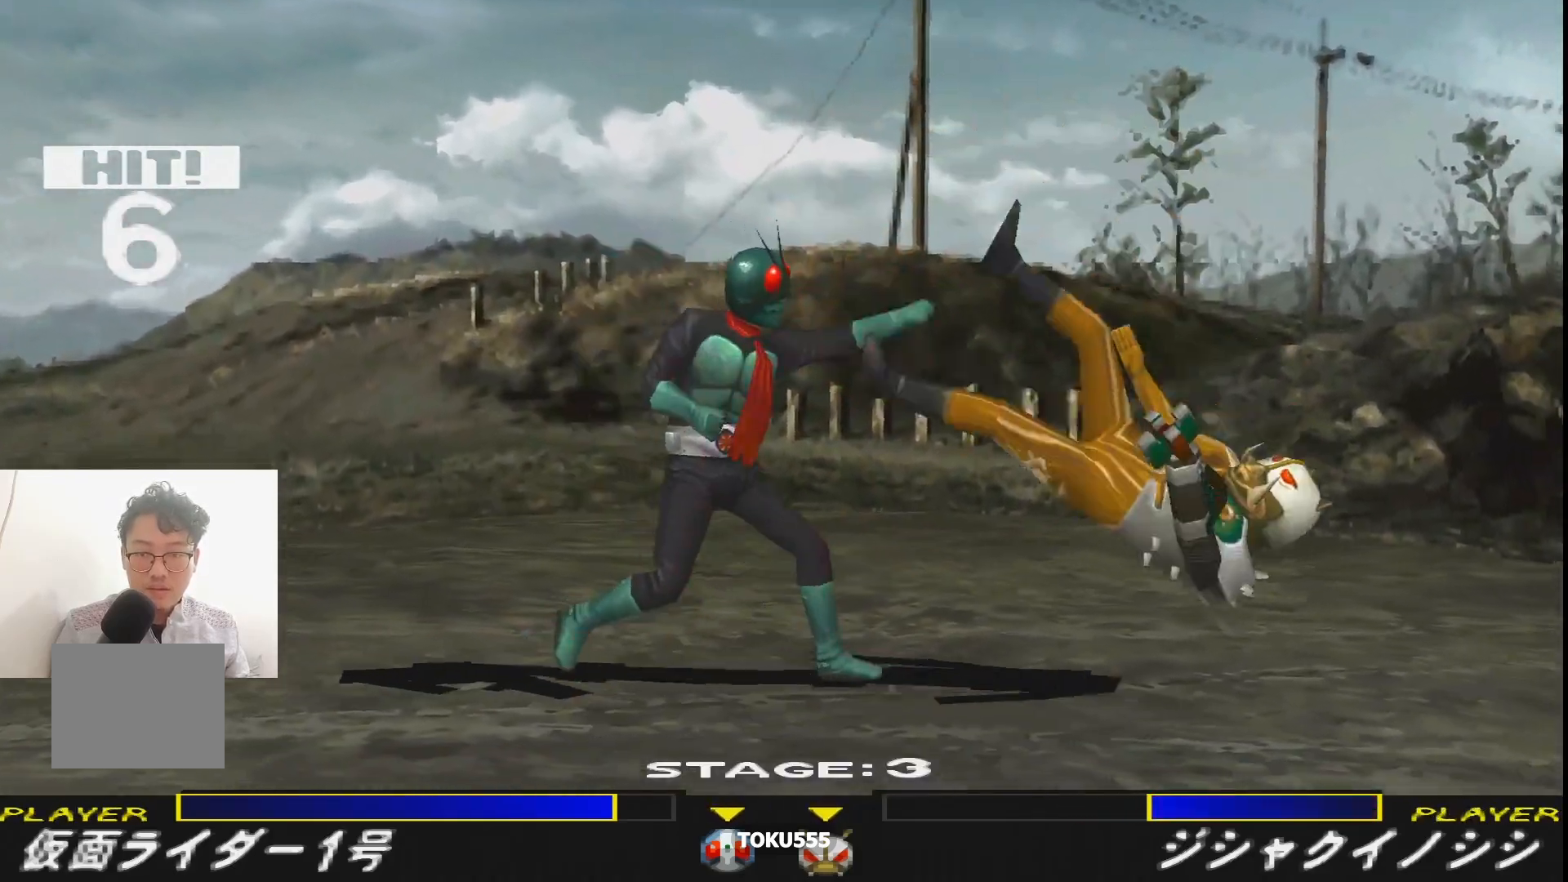
{"buttons": ["DPAD_RIGHT"], "events": [[17, "DPAD_RIGHT", "down"], [50, "SQUARE", "down"], [134, "SQUARE", "up"], [217, "SQUARE", "down"], [317, "SQUARE", "up"], [401, "SQUARE", "down"], [501, "SQUARE", "up"]]}
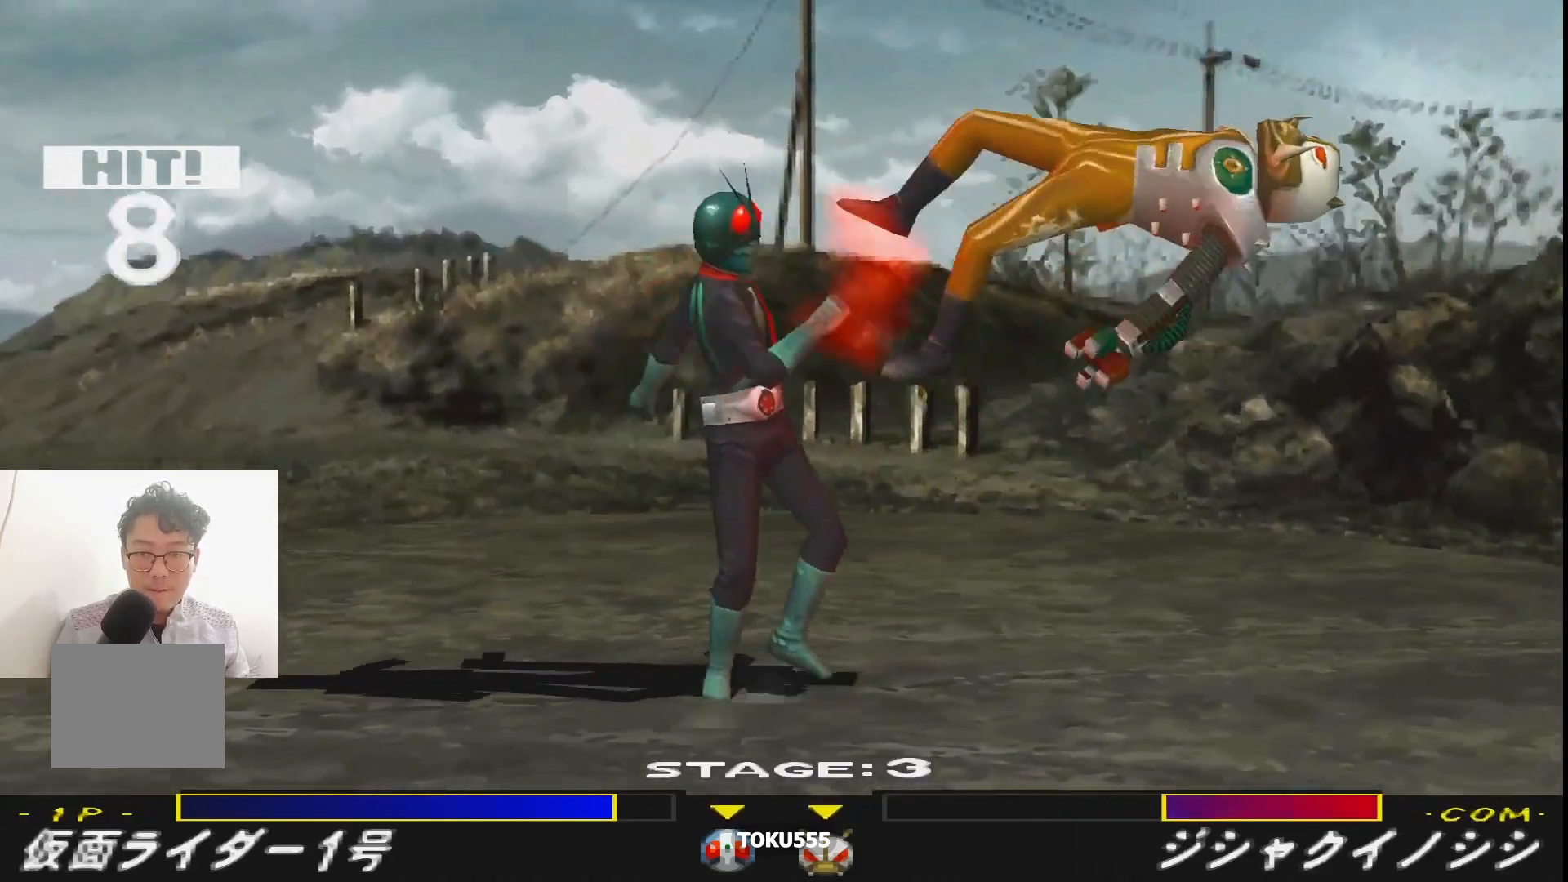
{"buttons": ["SQUARE", "DPAD_RIGHT"], "events": [[83, "SQUARE", "down"], [200, "SQUARE", "up"], [267, "SQUARE", "down"], [400, "SQUARE", "up"], [450, "SQUARE", "down"]]}
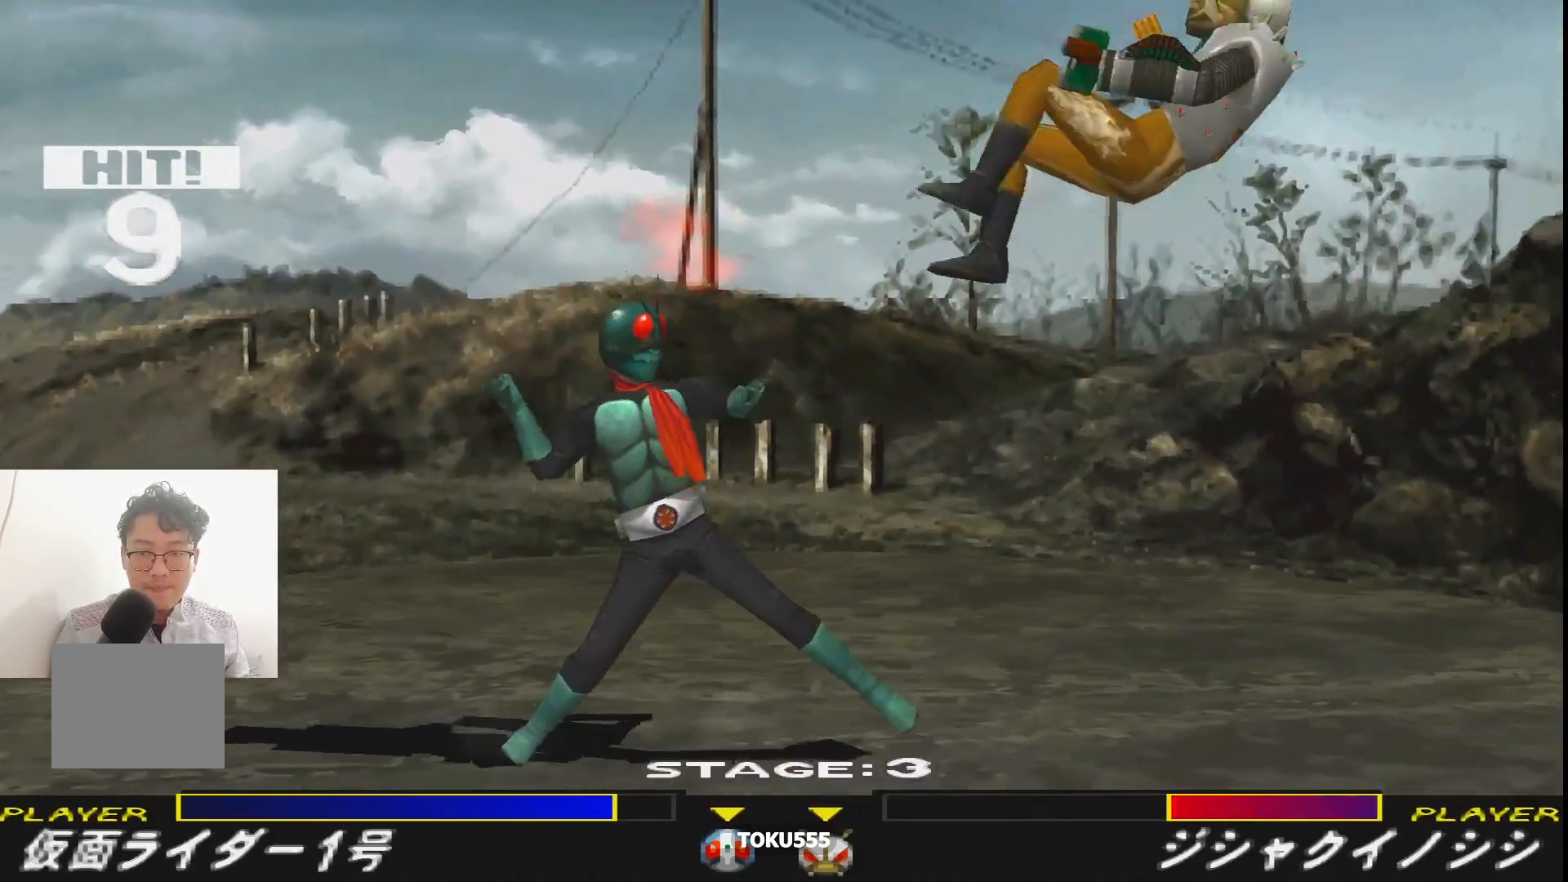
{"buttons": ["CIRCLE"], "events": [[67, "SQUARE", "up"], [117, "SQUARE", "down"], [350, "SQUARE", "up"], [401, "DPAD_RIGHT", "up"], [451, "CIRCLE", "down"]]}
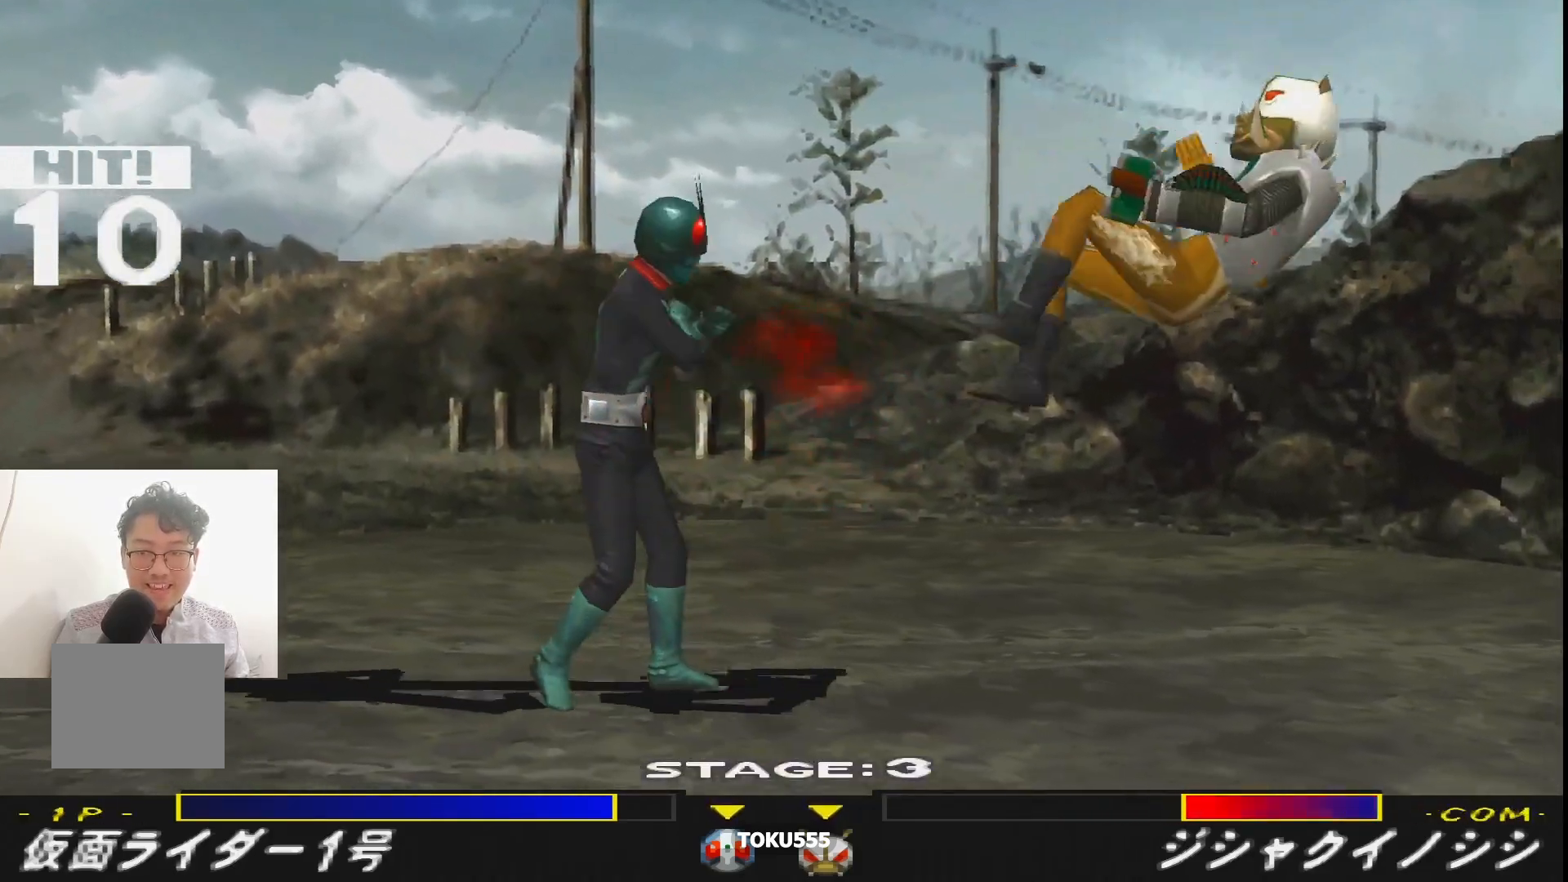
{"buttons": ["CIRCLE"], "events": [[66, "CIRCLE", "up"], [150, "CIRCLE", "down"], [250, "CIRCLE", "up"], [317, "CIRCLE", "down"], [433, "CIRCLE", "up"], [467, "CIRCLE", "down"]]}
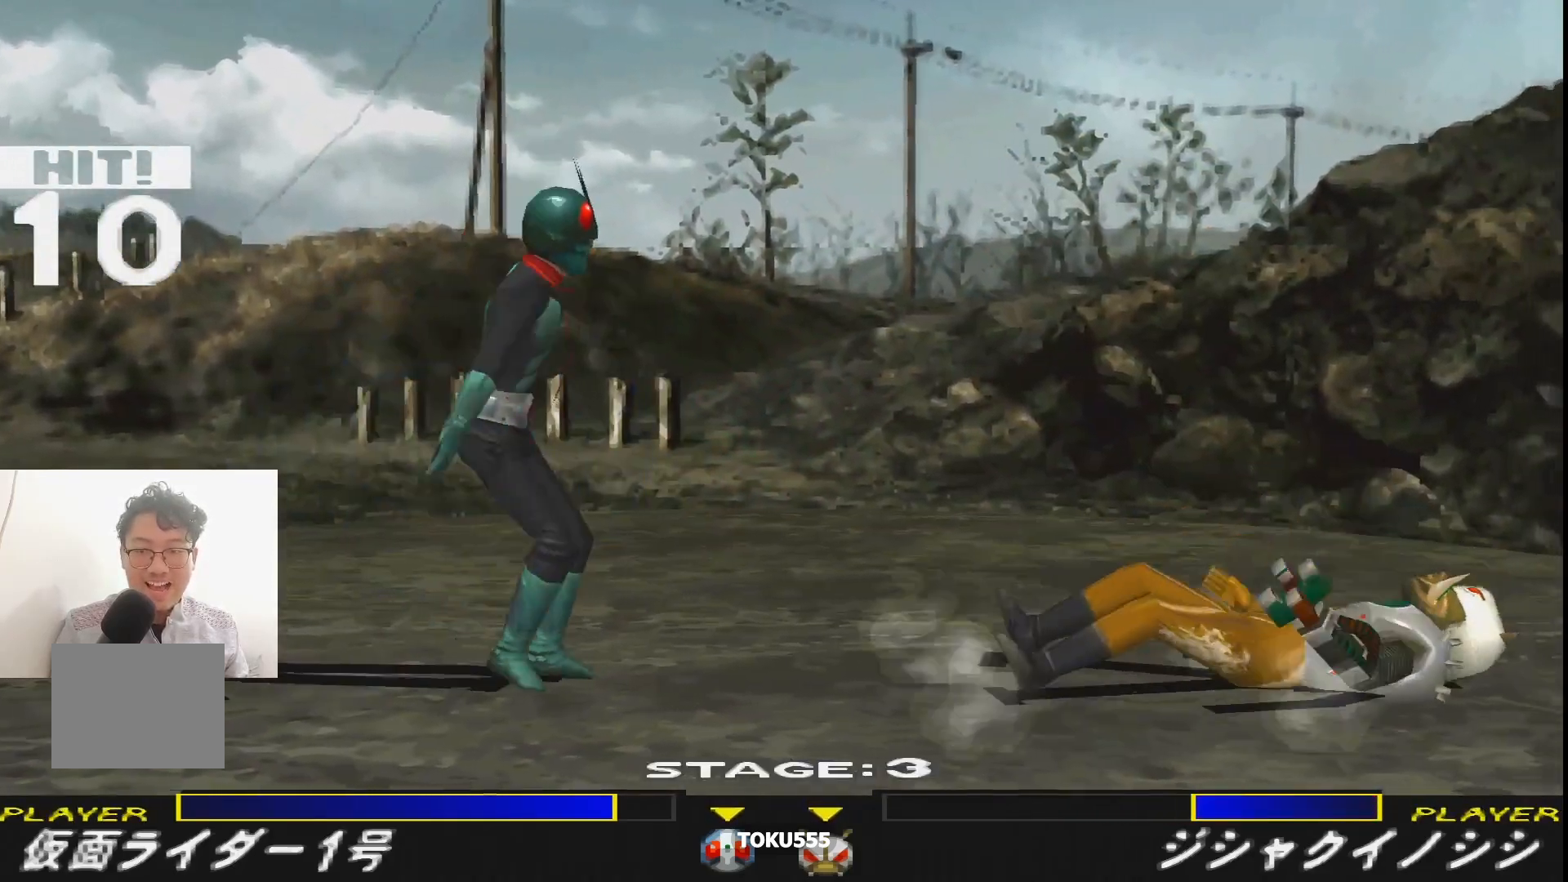
{"buttons": [], "events": [[134, "CIRCLE", "up"]]}
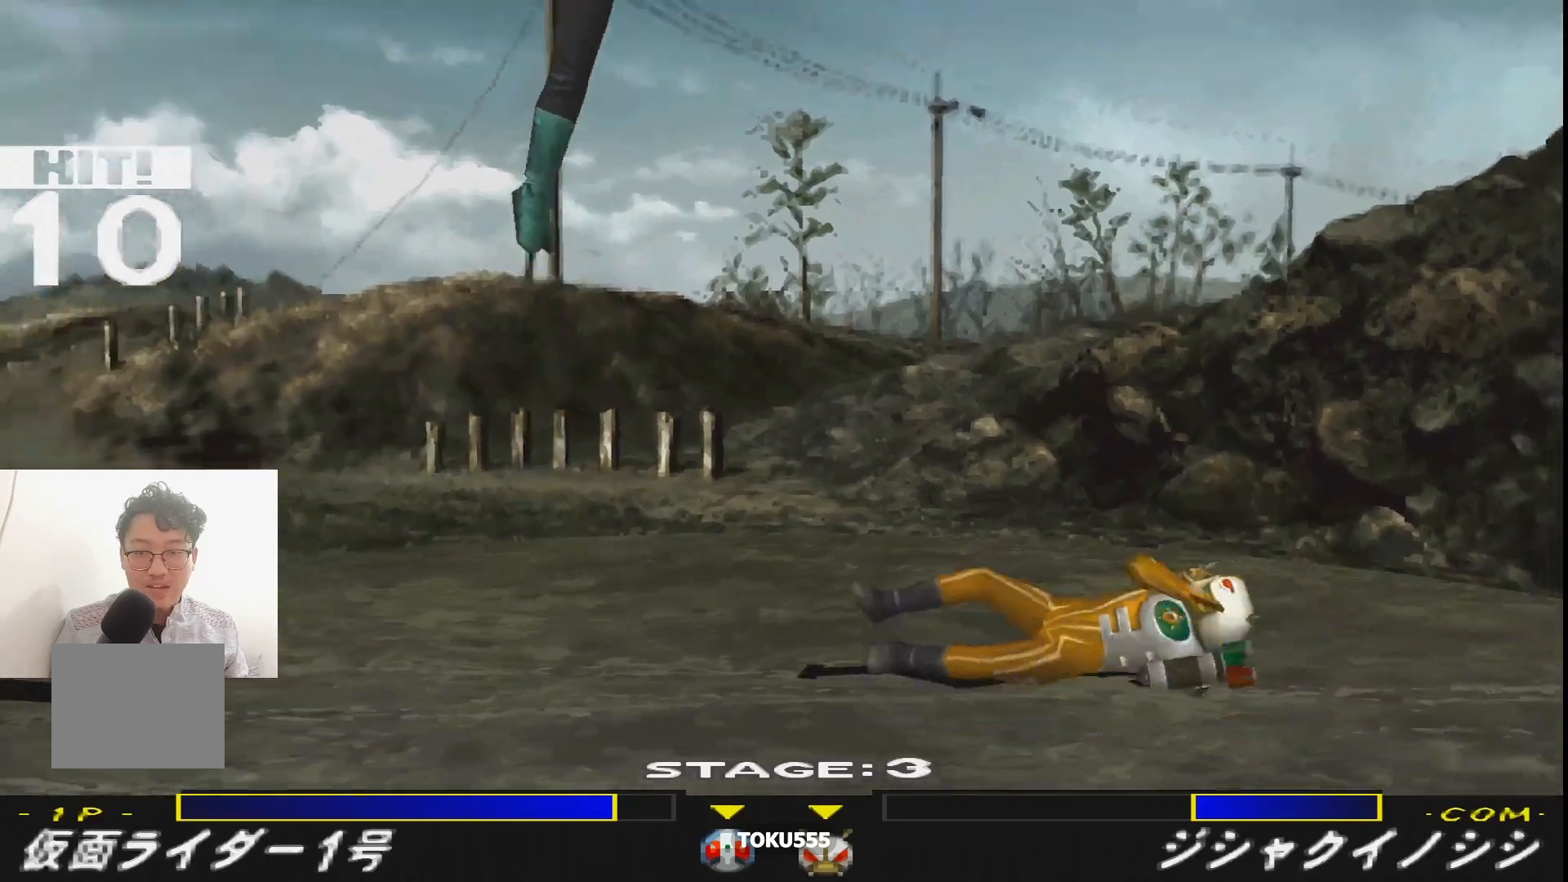
{"buttons": ["R1", "DPAD_LEFT"], "events": [[66, "DPAD_LEFT", "down"], [133, "DPAD_UP", "down"], [333, "DPAD_UP", "up"], [500, "R1", "down"]]}
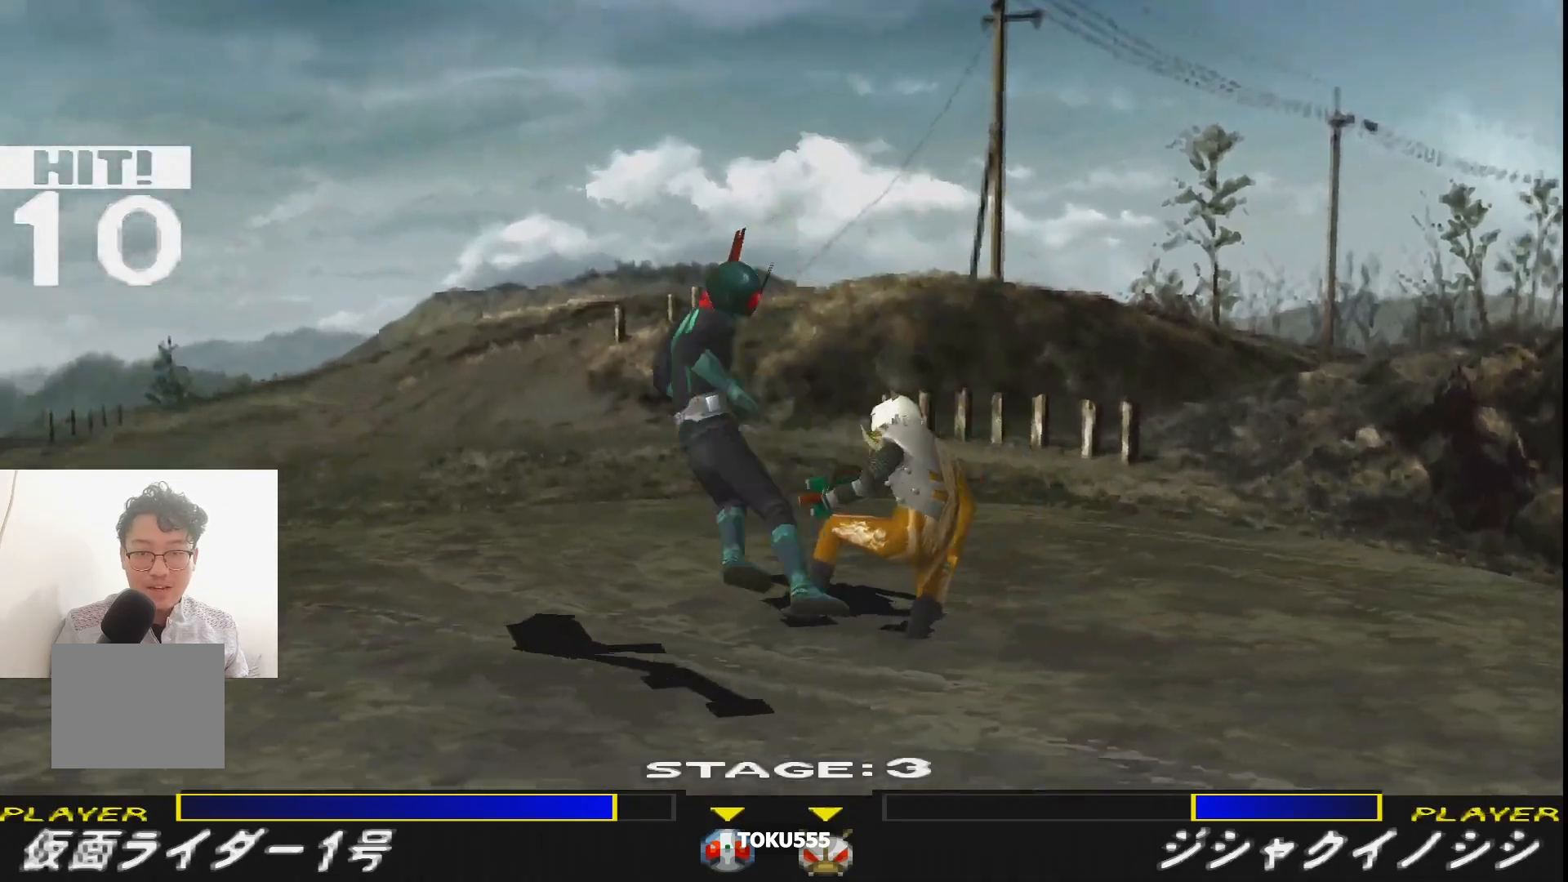
{"buttons": [], "events": [[167, "DPAD_LEFT", "up"], [434, "R1", "up"], [451, "DPAD_DOWN", "down"], [467, "DPAD_DOWN", "up"]]}
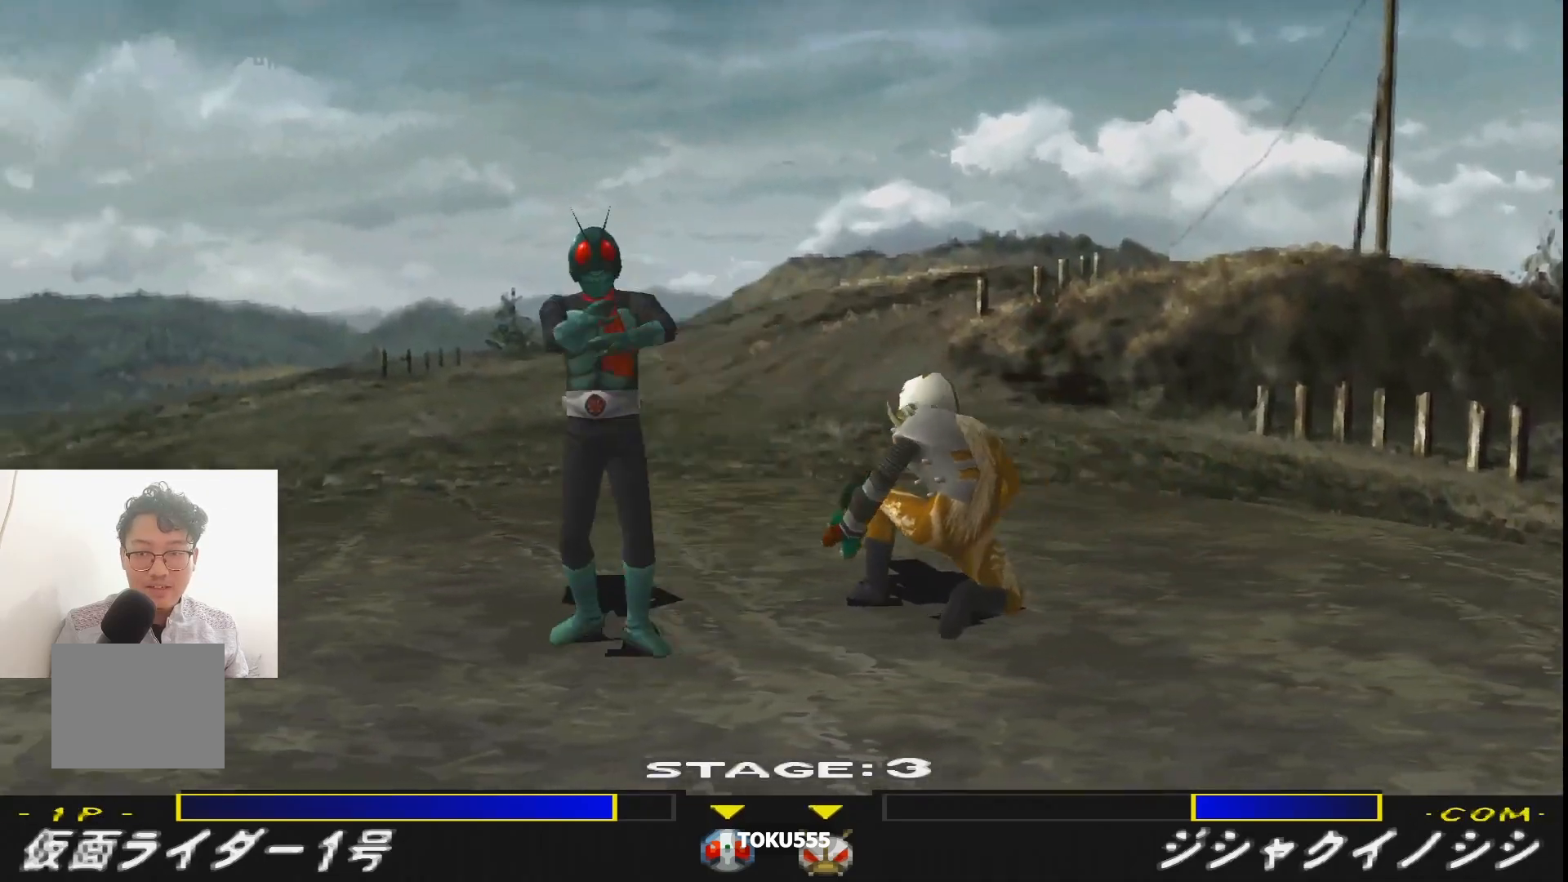
{"buttons": [], "events": [[66, "DPAD_DOWN", "down"], [150, "DPAD_DOWN", "up"], [216, "DPAD_DOWN", "down"], [300, "DPAD_DOWN", "up"], [367, "DPAD_DOWN", "down"], [433, "DPAD_DOWN", "up"]]}
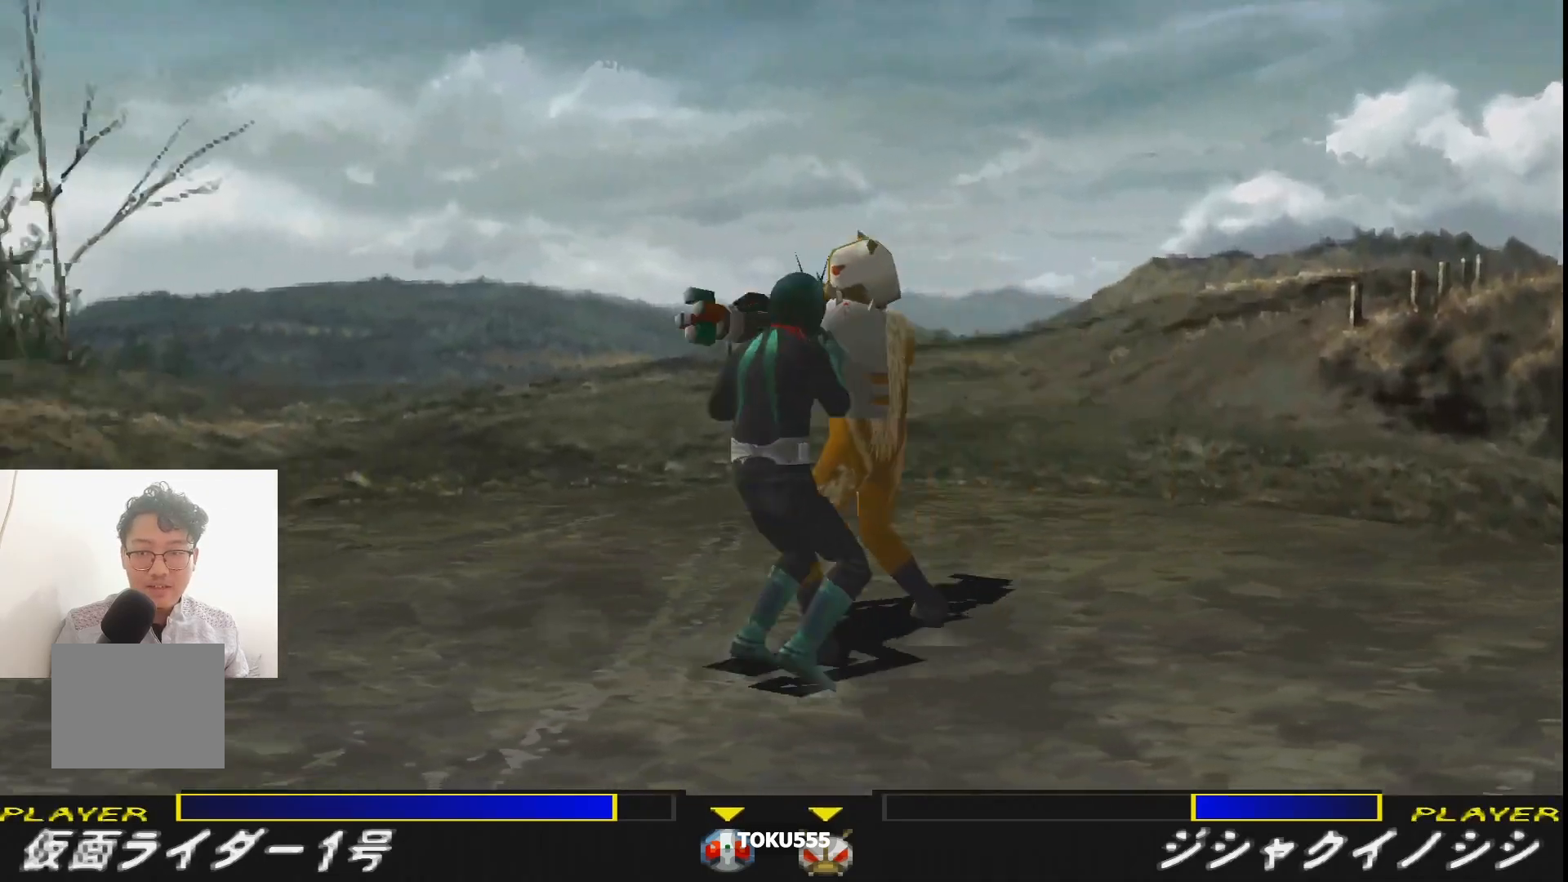
{"buttons": ["R1", "DPAD_LEFT"], "events": [[17, "DPAD_LEFT", "down"], [33, "SQUARE", "down"], [84, "DPAD_UP", "down"], [134, "DPAD_UP", "up"], [150, "SQUARE", "up"], [200, "SQUARE", "down"], [300, "R1", "down"], [300, "SQUARE", "up"]]}